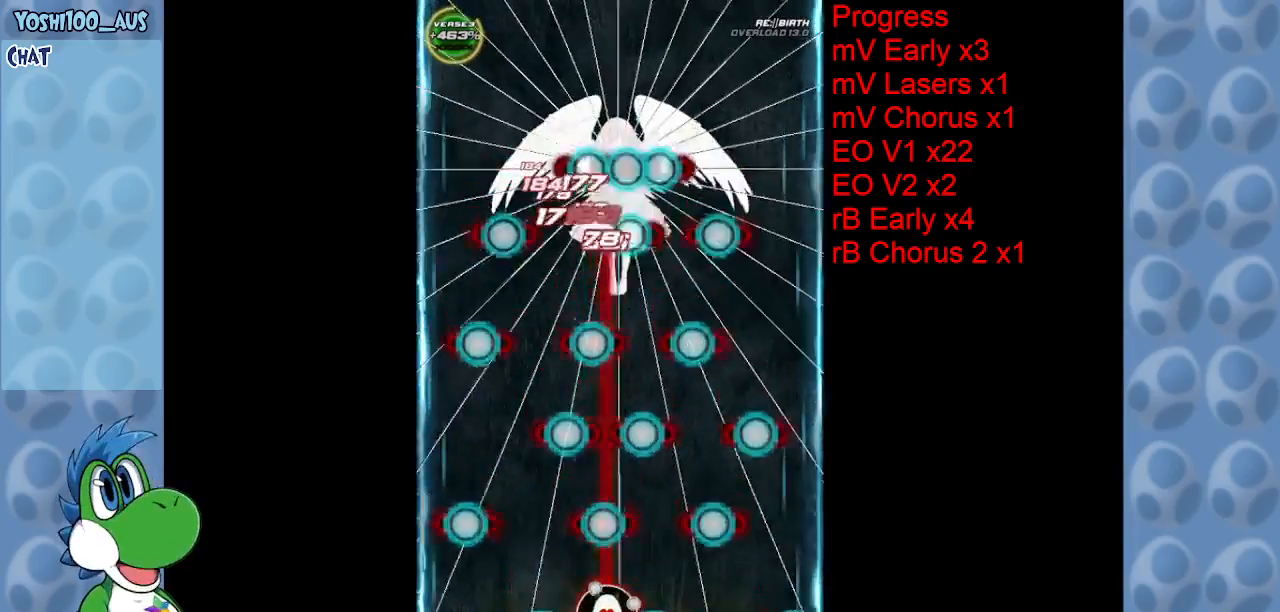
Gameplay with keyboard; each line is a JSON object with the keys held at the frame after it. "events" lists presses ("down") and releases ("up") of "c", "down", "left", "right", "up", "x" and "z" between this image and that frame as [ms after this image, input, new state], when the widget could be followed in between. No other keys are recorded. Mouse input is not recorded.
{"keys": ["right"], "events": [[50, "right", "up"], [234, "x", "down"], [284, "left", "down"], [334, "left", "up"], [384, "x", "up"], [434, "right", "down"]]}
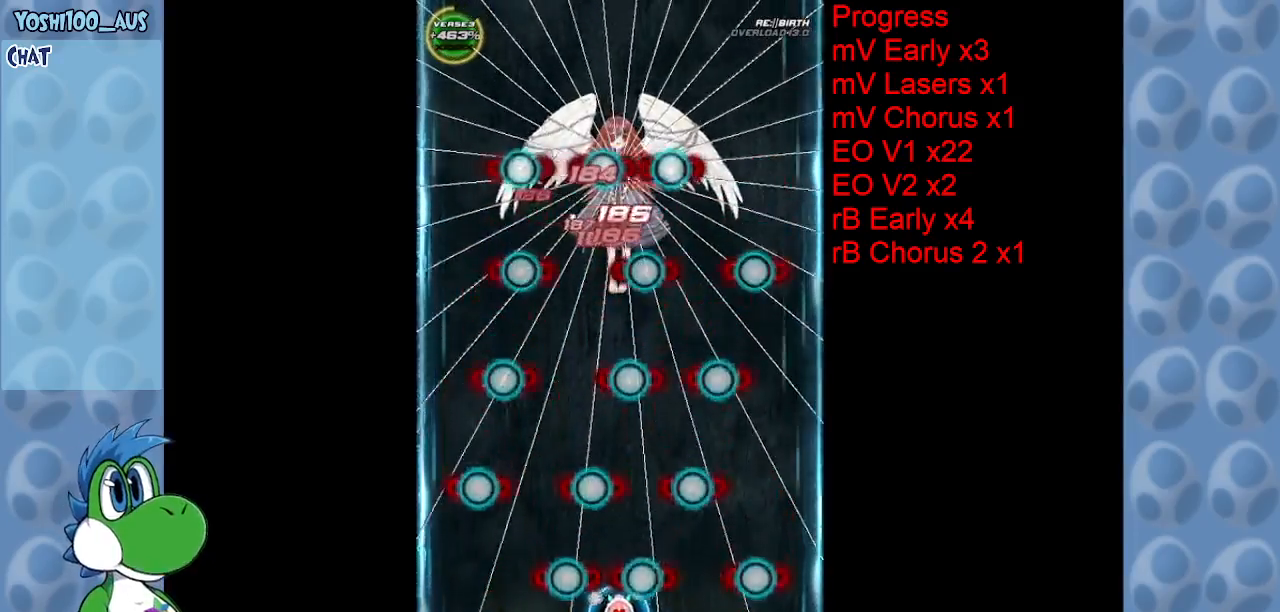
{"keys": ["z"], "events": [[117, "right", "up"], [150, "z", "down"], [250, "z", "up"], [484, "z", "down"]]}
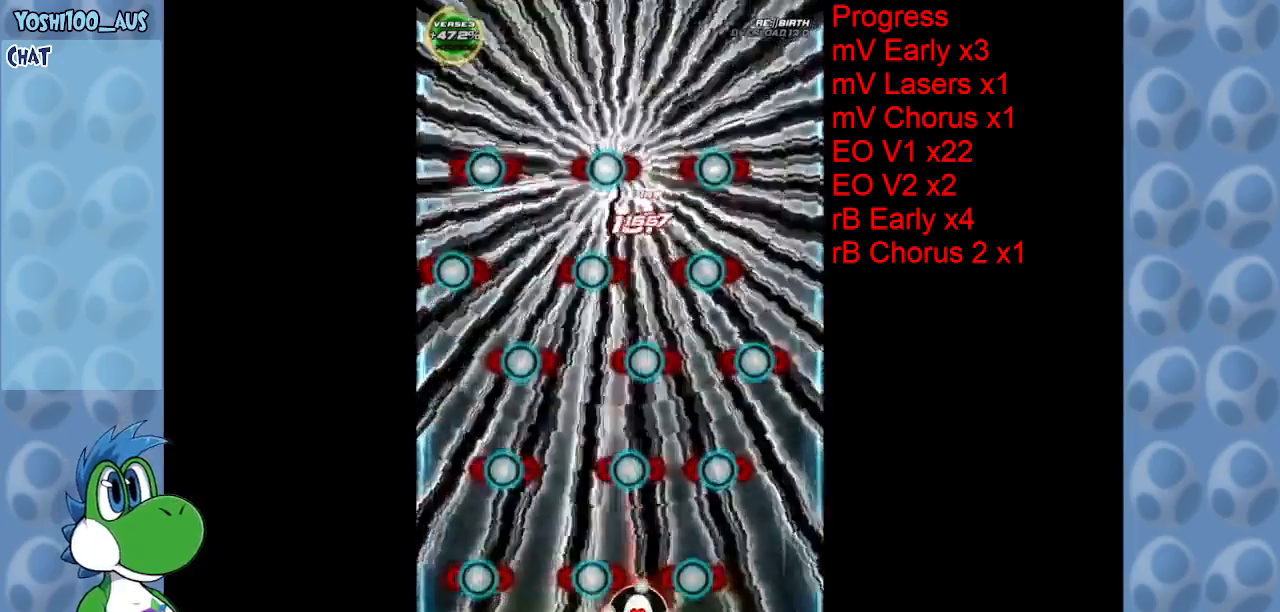
{"keys": ["left"], "events": [[134, "z", "up"], [367, "up", "down"], [367, "x", "down"], [450, "x", "up"], [500, "left", "down"], [500, "up", "up"]]}
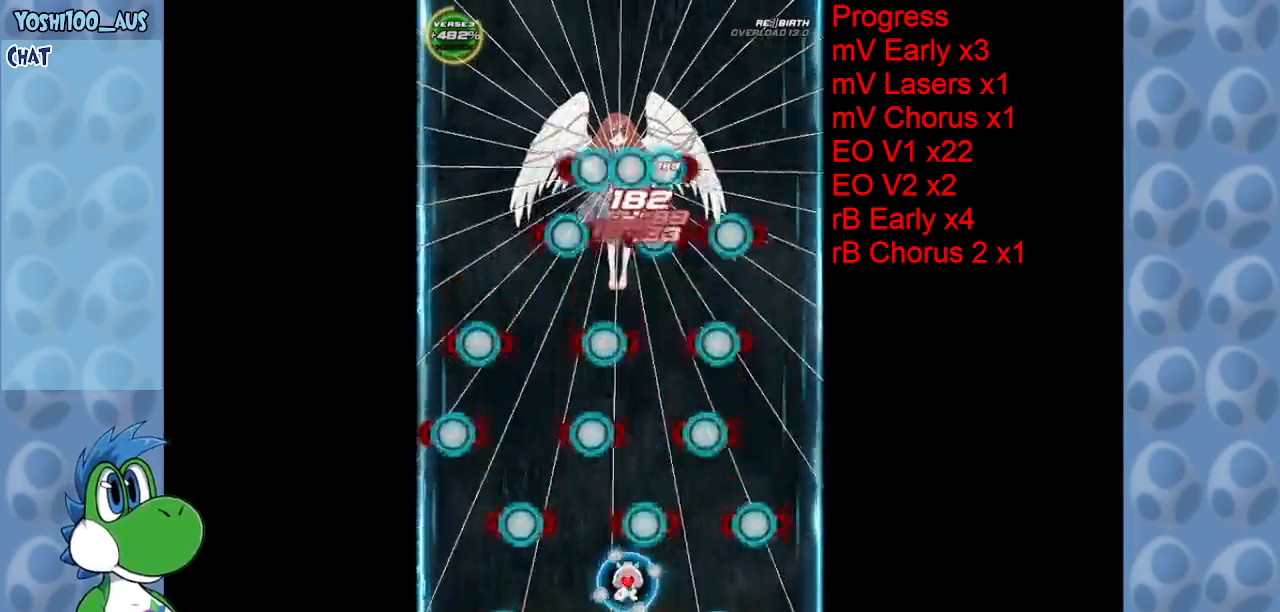
{"keys": ["down"], "events": [[100, "left", "up"], [200, "left", "down"], [250, "down", "down"], [250, "z", "down"], [300, "left", "up"], [334, "z", "up"]]}
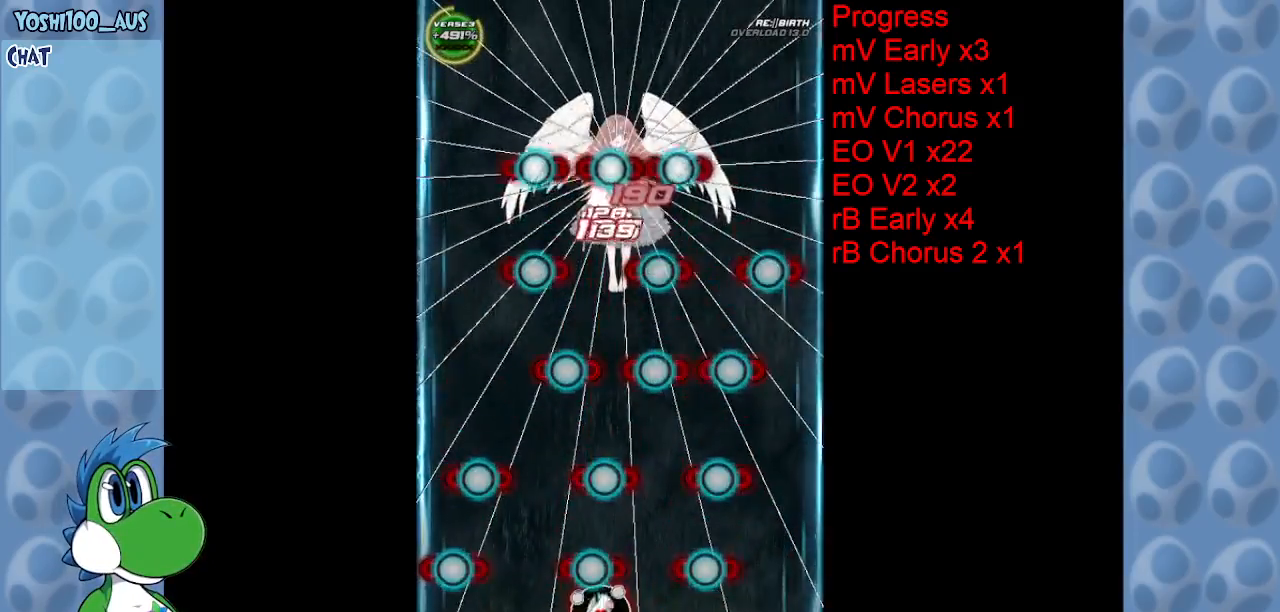
{"keys": ["up", "z"], "events": [[17, "down", "up"], [117, "x", "down"], [250, "x", "up"], [484, "up", "down"], [484, "z", "down"]]}
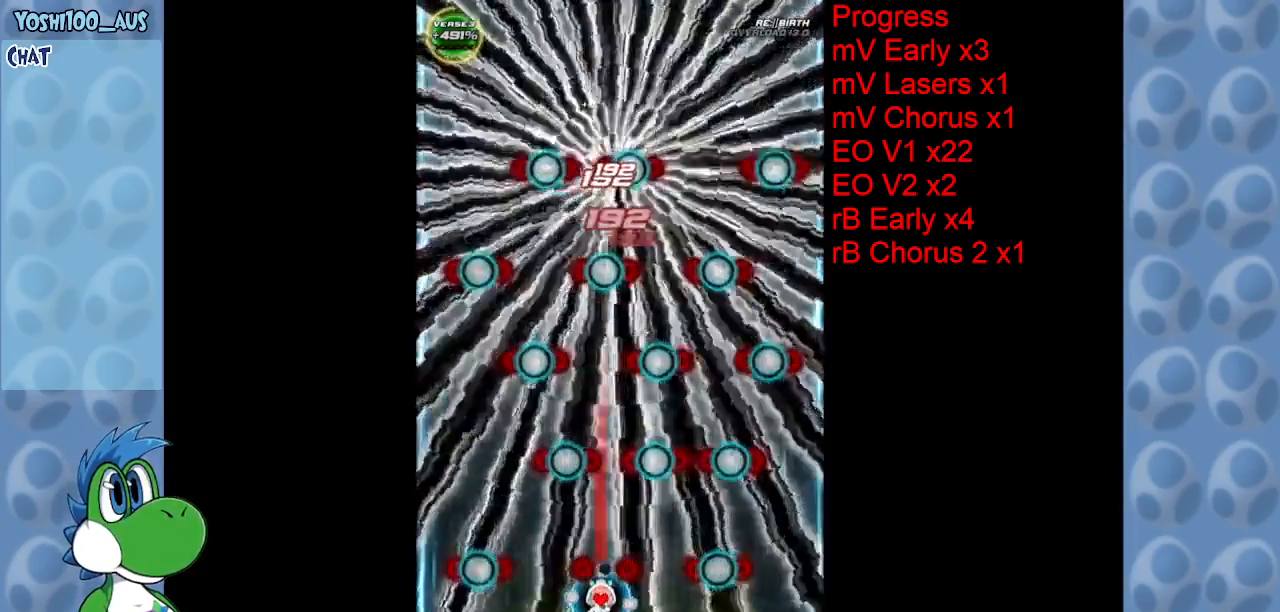
{"keys": ["right"], "events": [[34, "up", "up"], [117, "z", "up"], [317, "z", "down"], [450, "z", "up"], [500, "right", "down"]]}
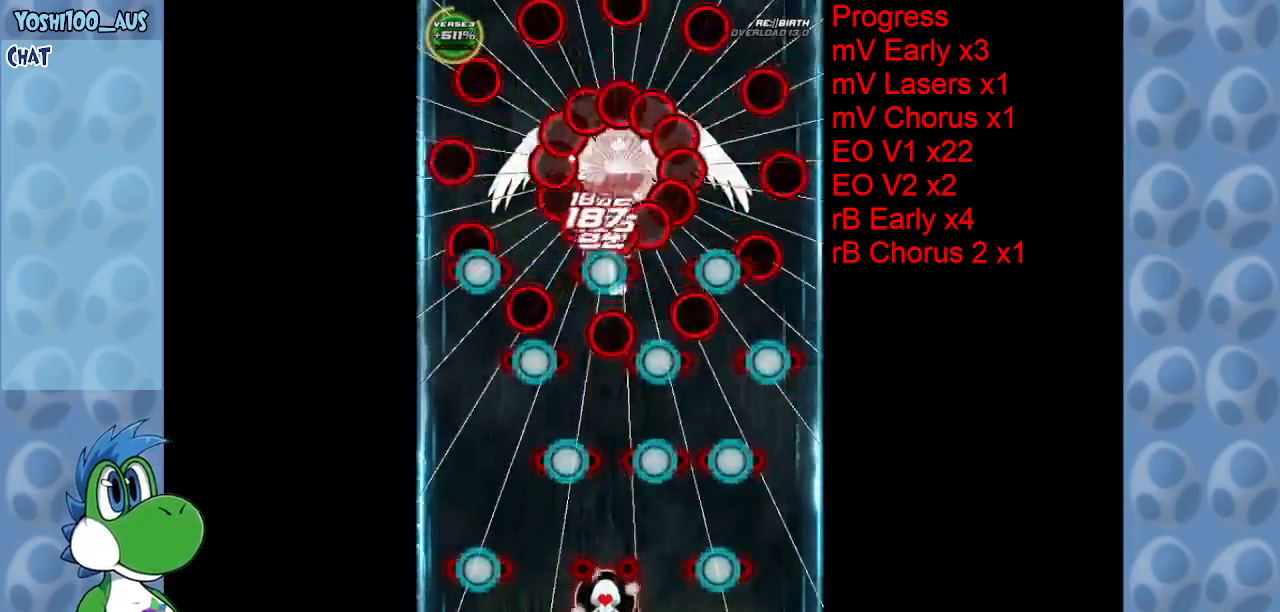
{"keys": ["right"], "events": [[50, "down", "down"], [184, "down", "up"], [234, "z", "down"], [334, "right", "up"], [367, "z", "up"], [467, "right", "down"]]}
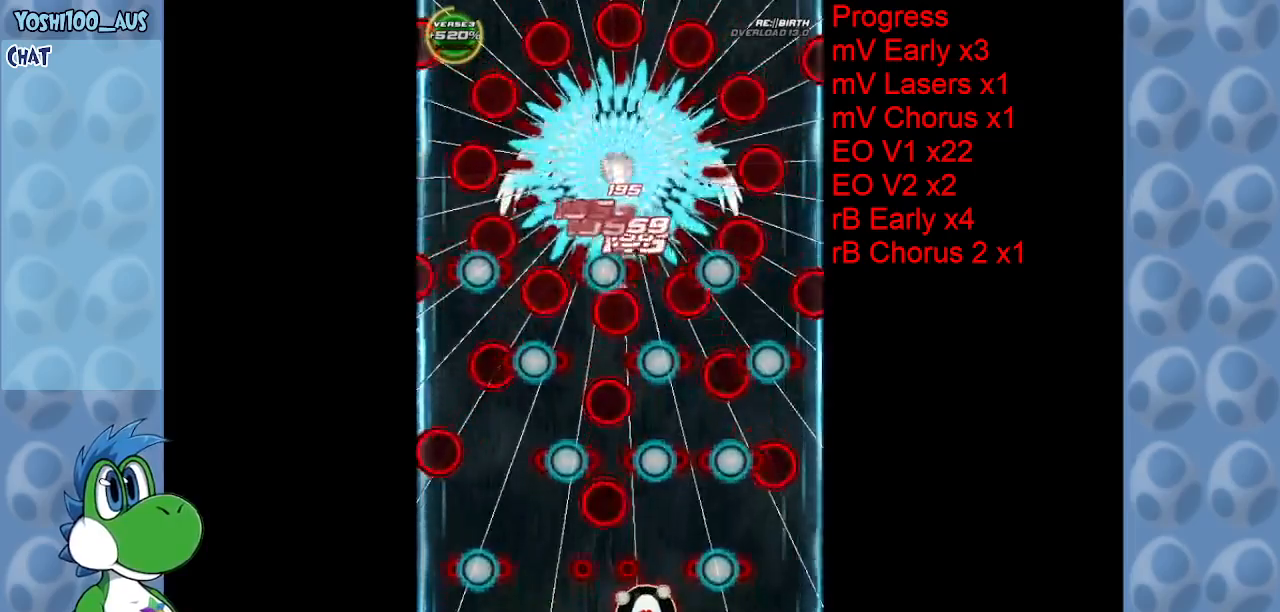
{"keys": [], "events": [[67, "z", "down"], [117, "right", "up"], [217, "z", "up"]]}
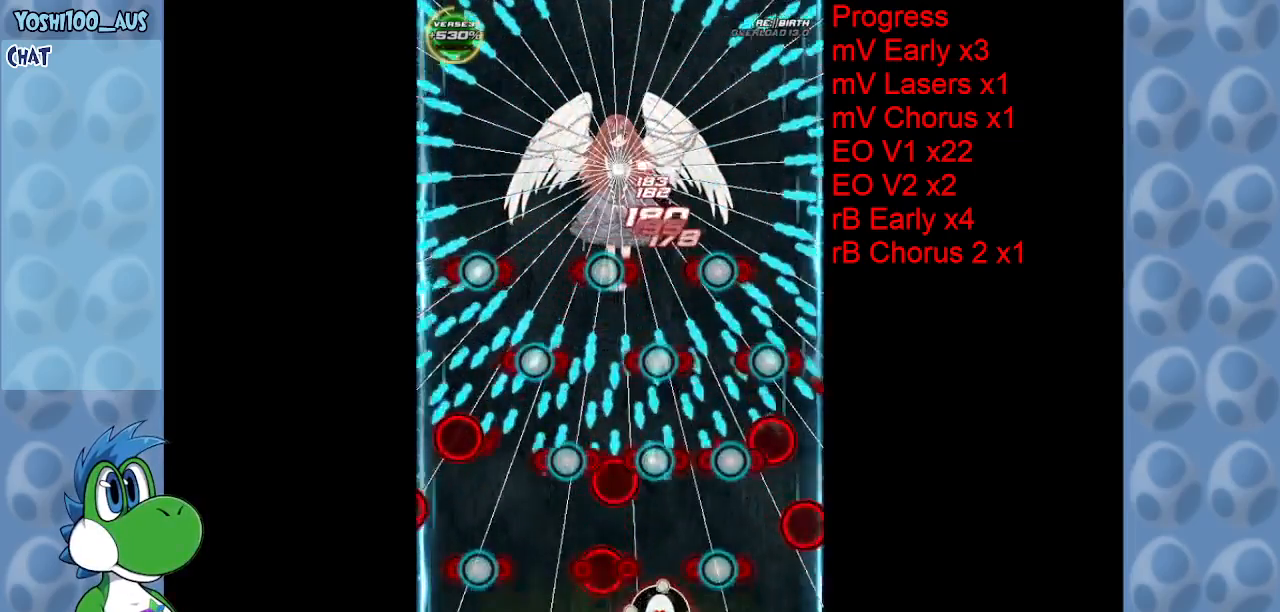
{"keys": ["down", "z"], "events": [[34, "x", "down"], [184, "x", "up"], [267, "up", "down"], [367, "up", "up"], [467, "z", "down"], [500, "down", "down"]]}
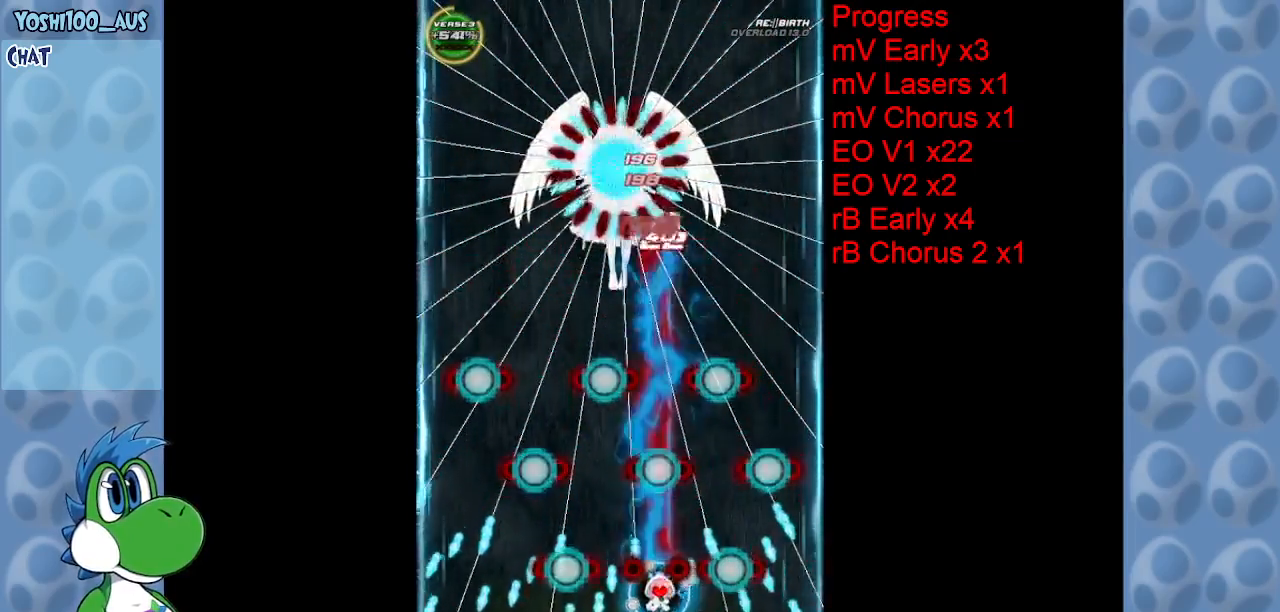
{"keys": [], "events": [[50, "right", "down"], [50, "z", "up"], [134, "right", "up"], [184, "down", "up"], [284, "z", "down"], [384, "z", "up"]]}
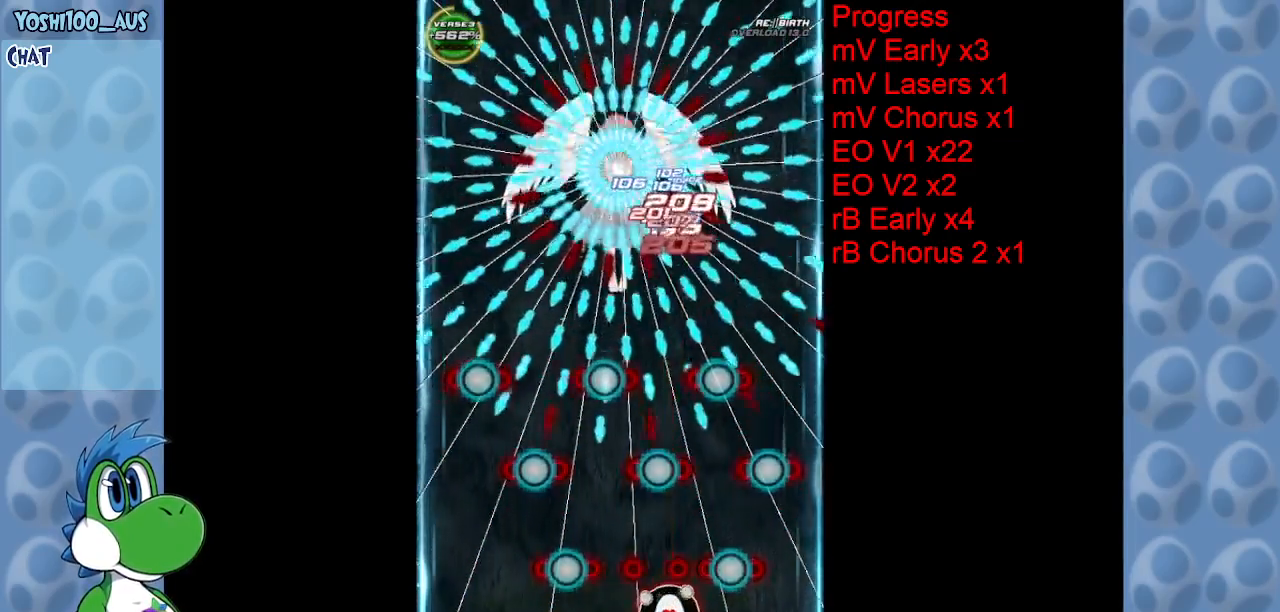
{"keys": ["x"], "events": [[67, "left", "down"], [117, "left", "up"], [117, "z", "down"], [167, "down", "down"], [200, "down", "up"], [200, "z", "up"], [484, "x", "down"]]}
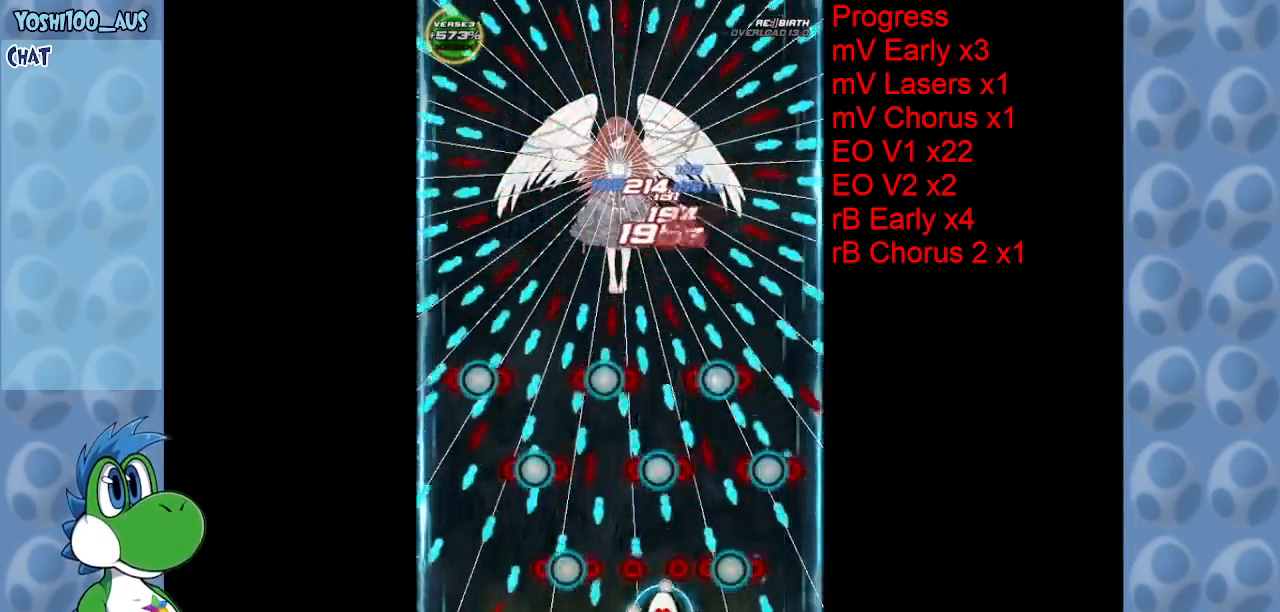
{"keys": [], "events": [[134, "x", "up"], [367, "z", "down"], [500, "z", "up"]]}
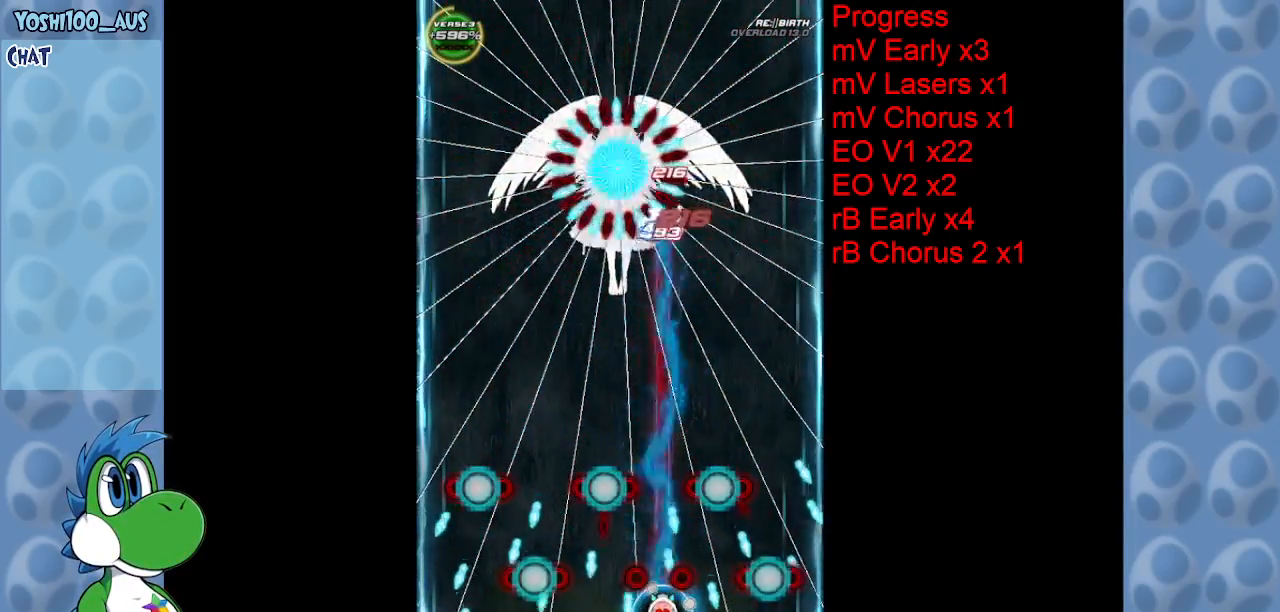
{"keys": [], "events": [[234, "z", "down"], [334, "z", "up"]]}
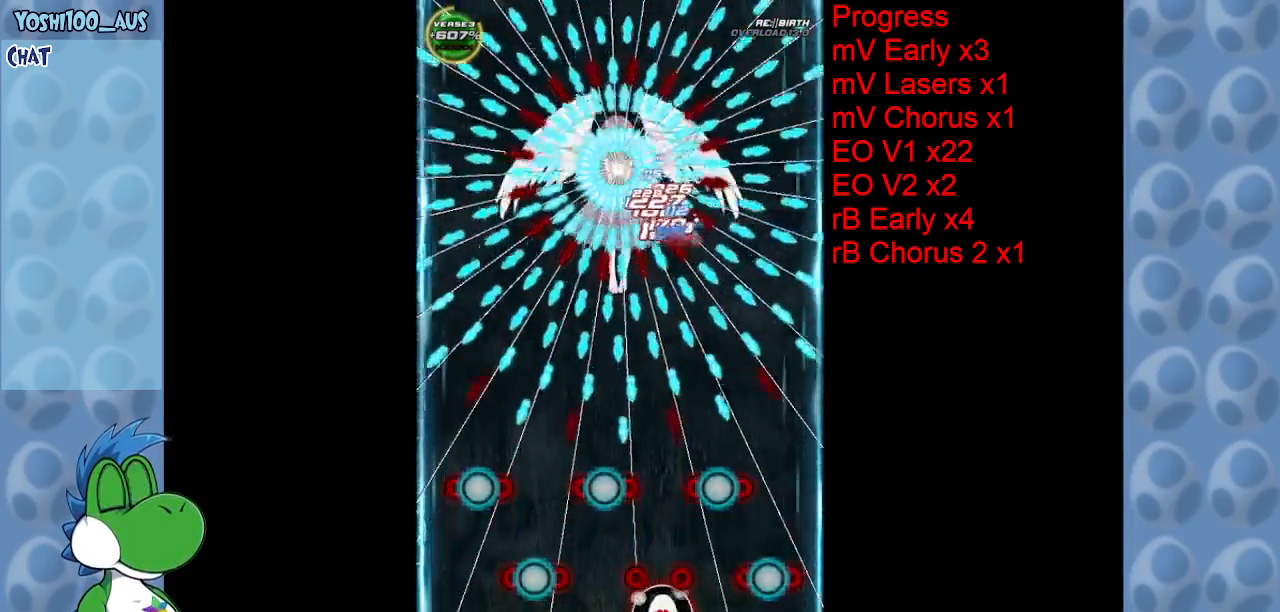
{"keys": ["up"], "events": [[117, "x", "down"], [150, "up", "down"], [250, "x", "up"]]}
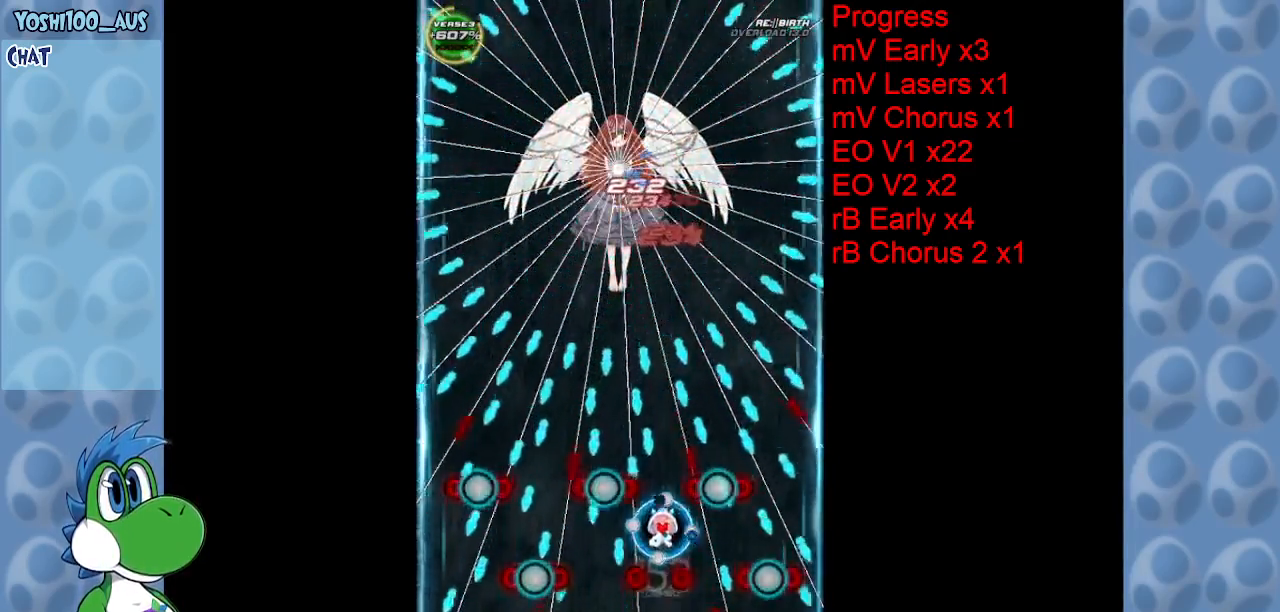
{"keys": ["down", "z"], "events": [[84, "z", "down"], [217, "up", "up"], [217, "z", "up"], [267, "left", "down"], [367, "down", "down"], [400, "left", "up"], [400, "z", "down"]]}
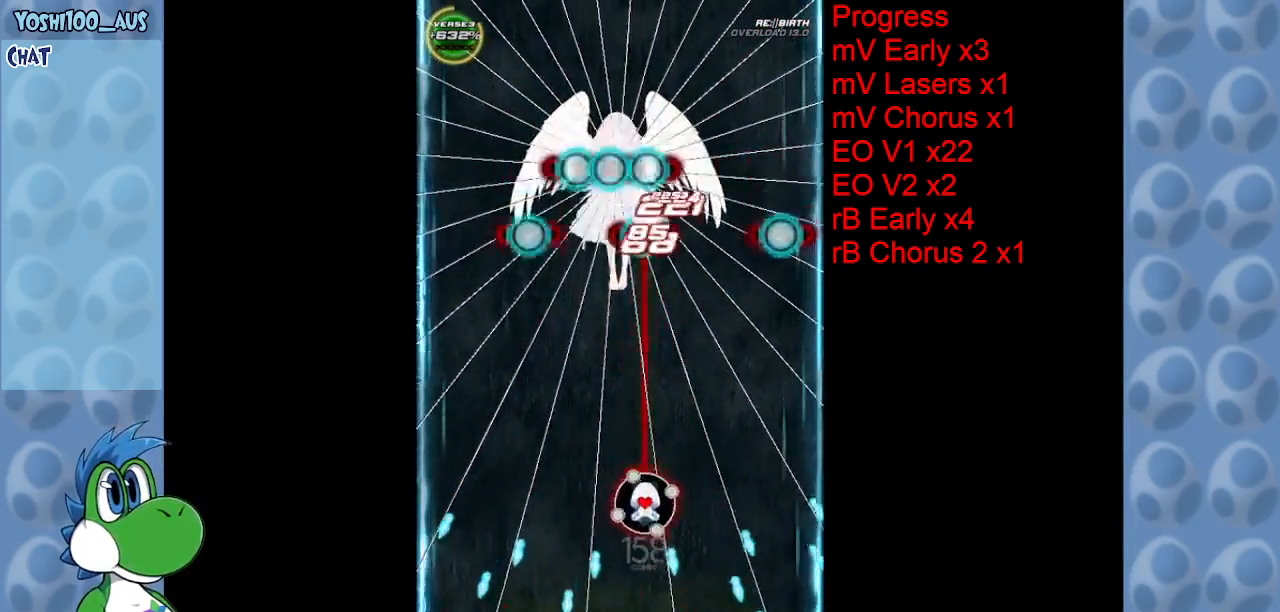
{"keys": ["down"], "events": [[50, "z", "up"], [250, "left", "down"], [250, "z", "down"], [334, "left", "up"], [384, "z", "up"]]}
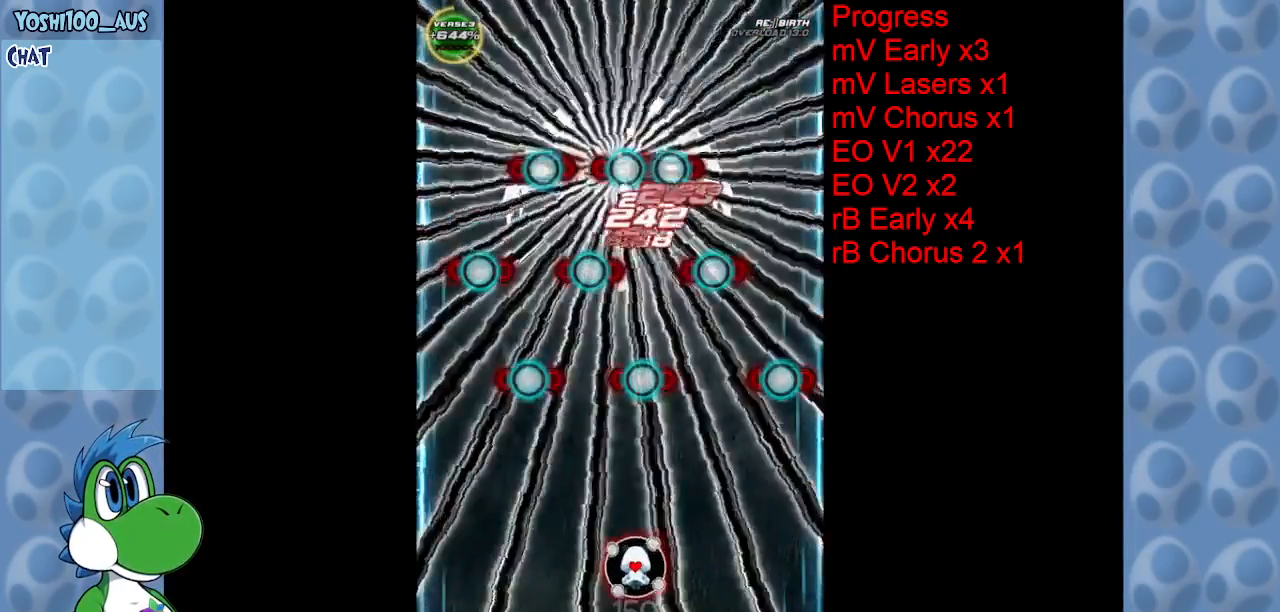
{"keys": ["up", "x"], "events": [[117, "z", "down"], [250, "z", "up"], [350, "down", "up"], [500, "up", "down"], [500, "x", "down"]]}
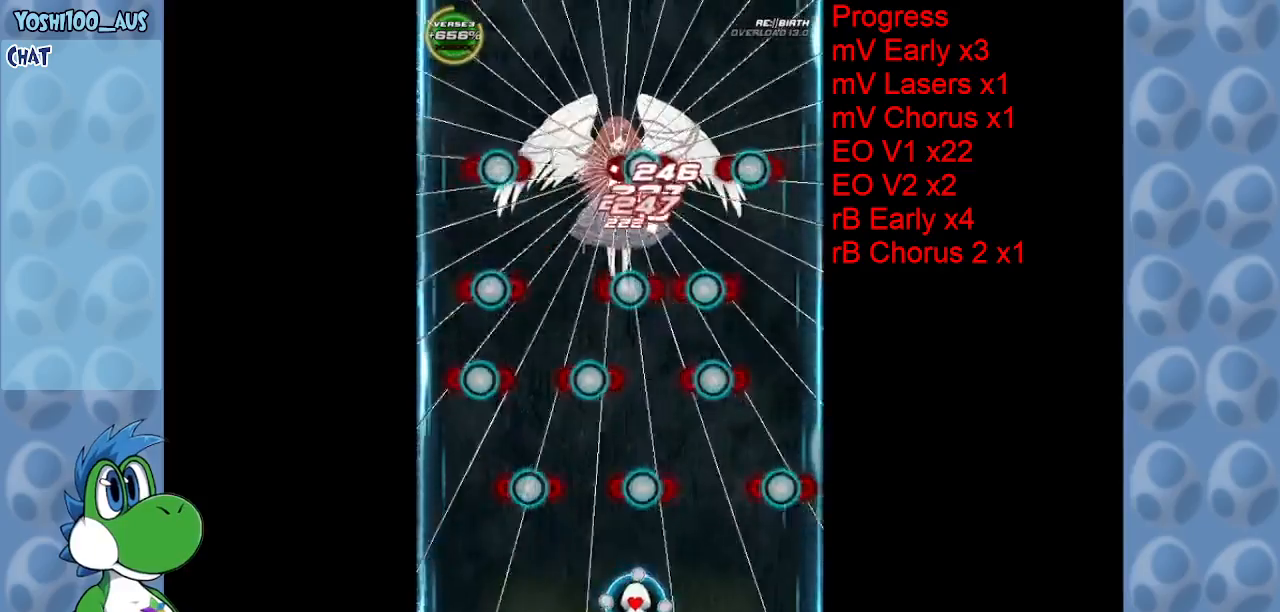
{"keys": [], "events": [[84, "up", "up"], [134, "x", "up"], [317, "right", "down"], [367, "right", "up"], [367, "z", "down"], [450, "right", "down"], [500, "right", "up"], [500, "z", "up"]]}
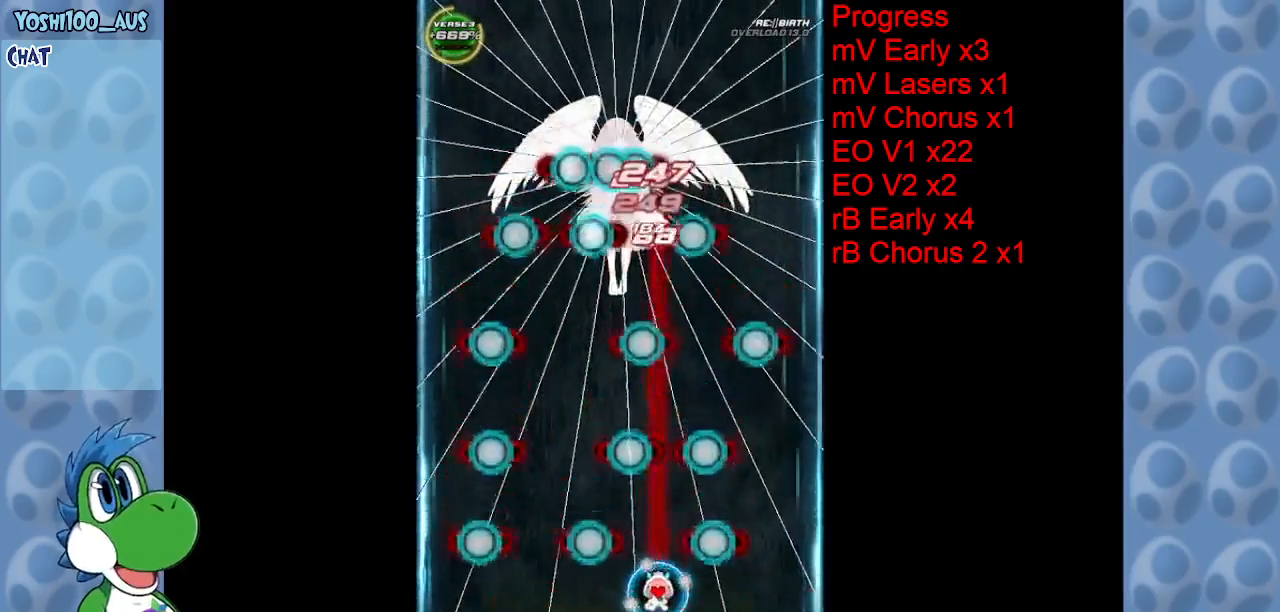
{"keys": [], "events": [[234, "right", "down"], [234, "z", "down"], [284, "down", "down"], [384, "right", "up"], [384, "z", "up"], [467, "down", "up"]]}
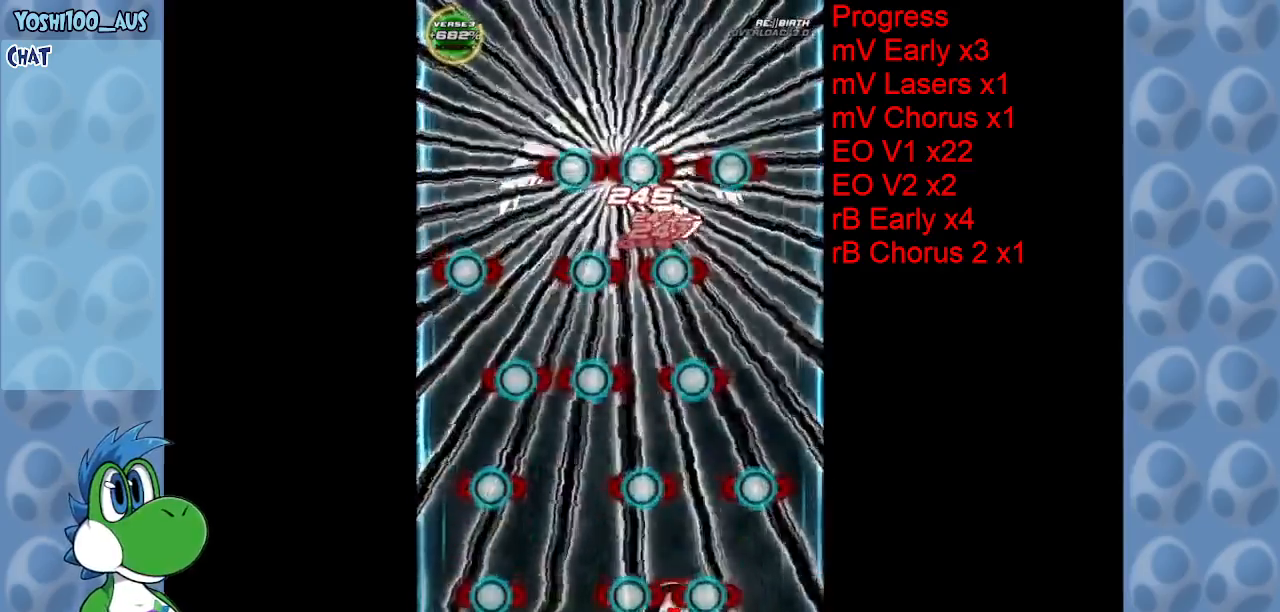
{"keys": ["right", "z"], "events": [[117, "z", "down"], [200, "z", "up"], [400, "right", "down"], [484, "z", "down"]]}
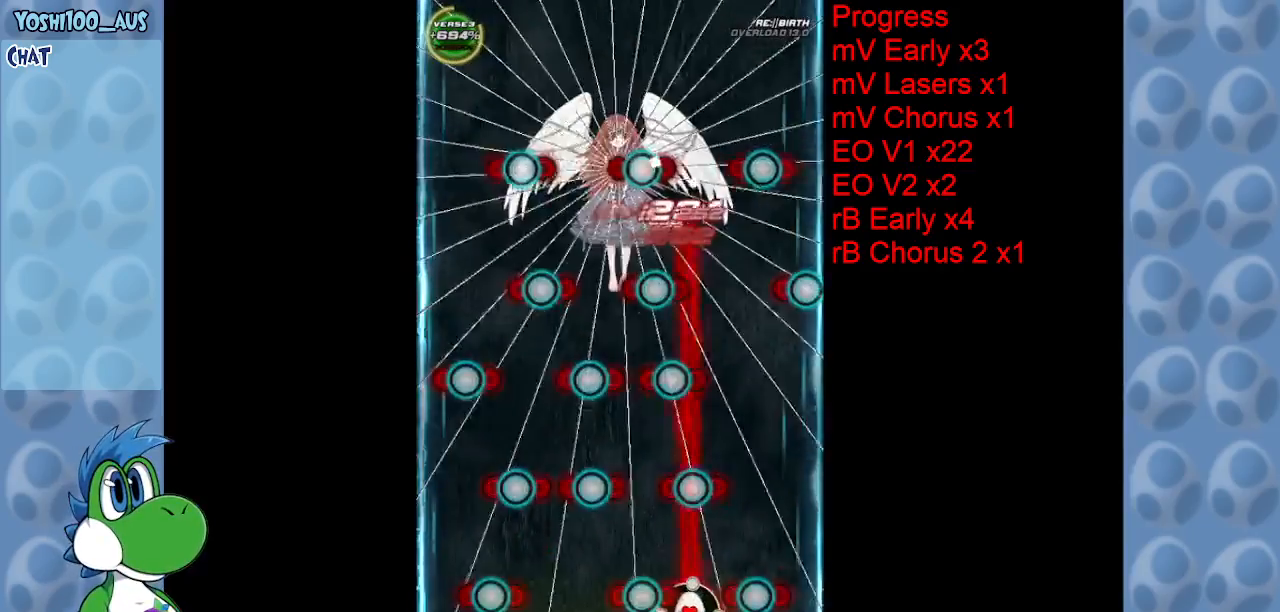
{"keys": ["right", "z"], "events": [[84, "right", "up"], [134, "z", "up"], [184, "right", "down"], [367, "z", "down"]]}
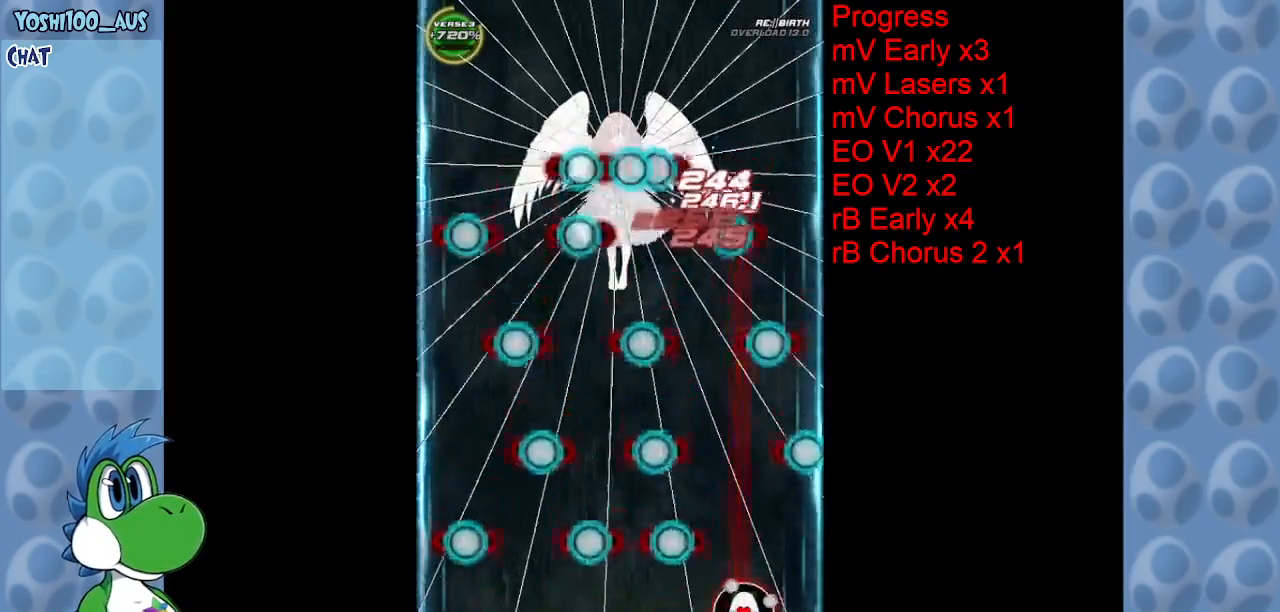
{"keys": [], "events": [[17, "z", "up"], [50, "right", "up"], [134, "left", "down"], [234, "left", "up"], [234, "z", "down"], [334, "z", "up"]]}
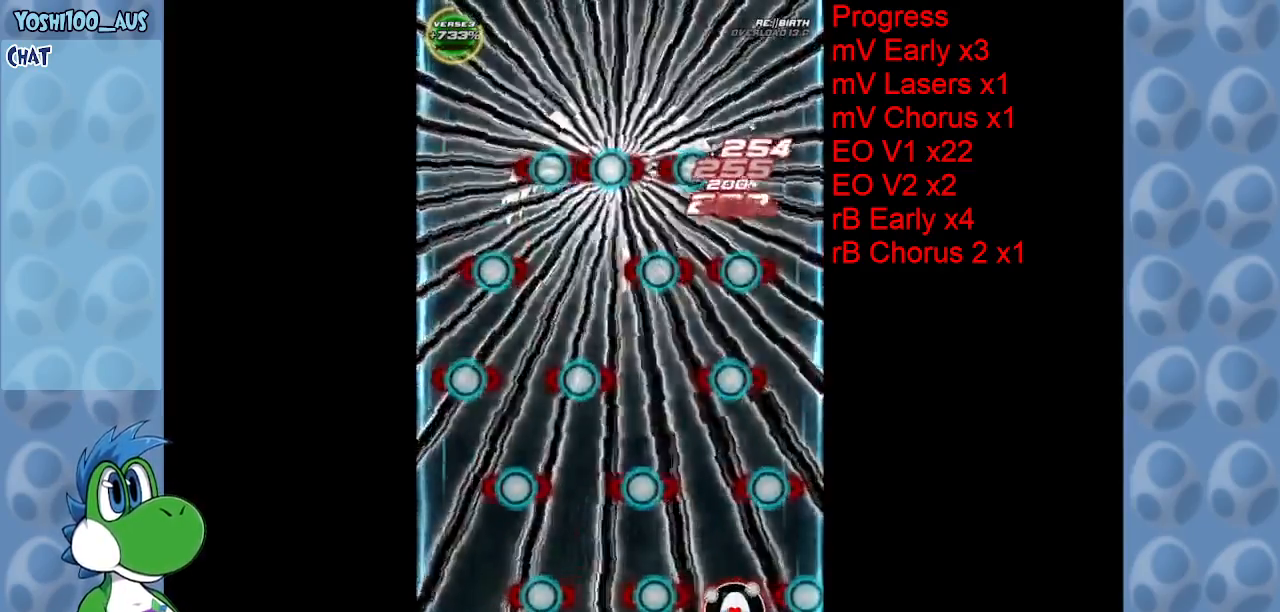
{"keys": ["left", "z"], "events": [[117, "z", "down"], [250, "z", "up"], [434, "left", "down"], [484, "z", "down"]]}
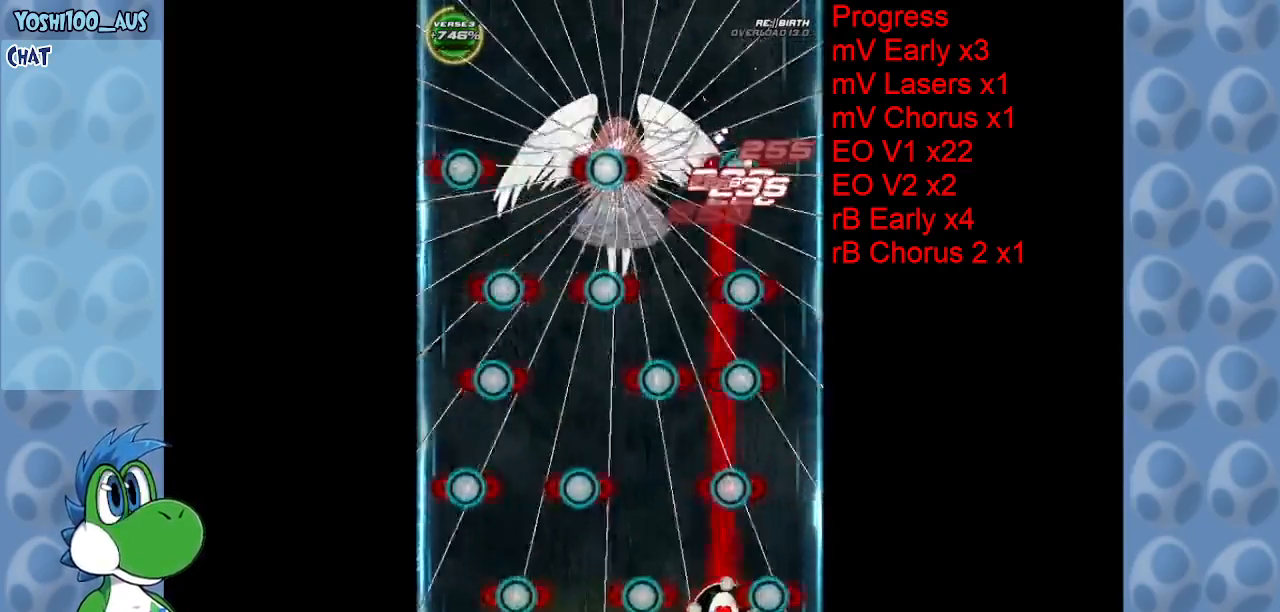
{"keys": [], "events": [[134, "z", "up"], [217, "left", "up"], [367, "z", "down"], [467, "z", "up"]]}
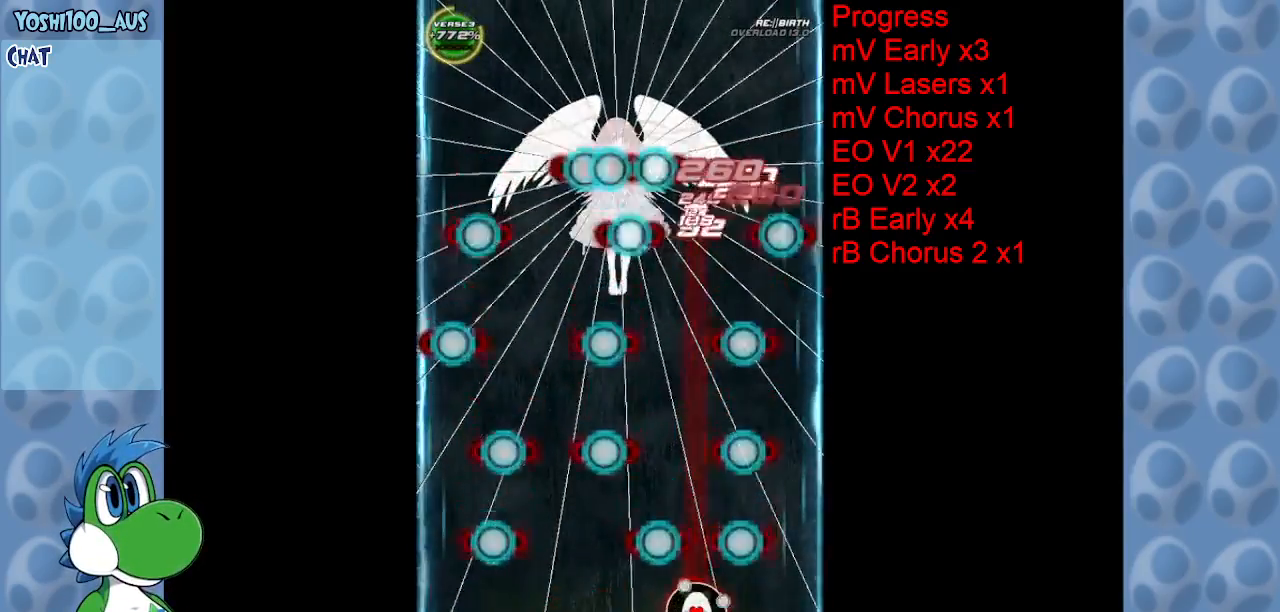
{"keys": [], "events": [[234, "z", "down"], [384, "z", "up"]]}
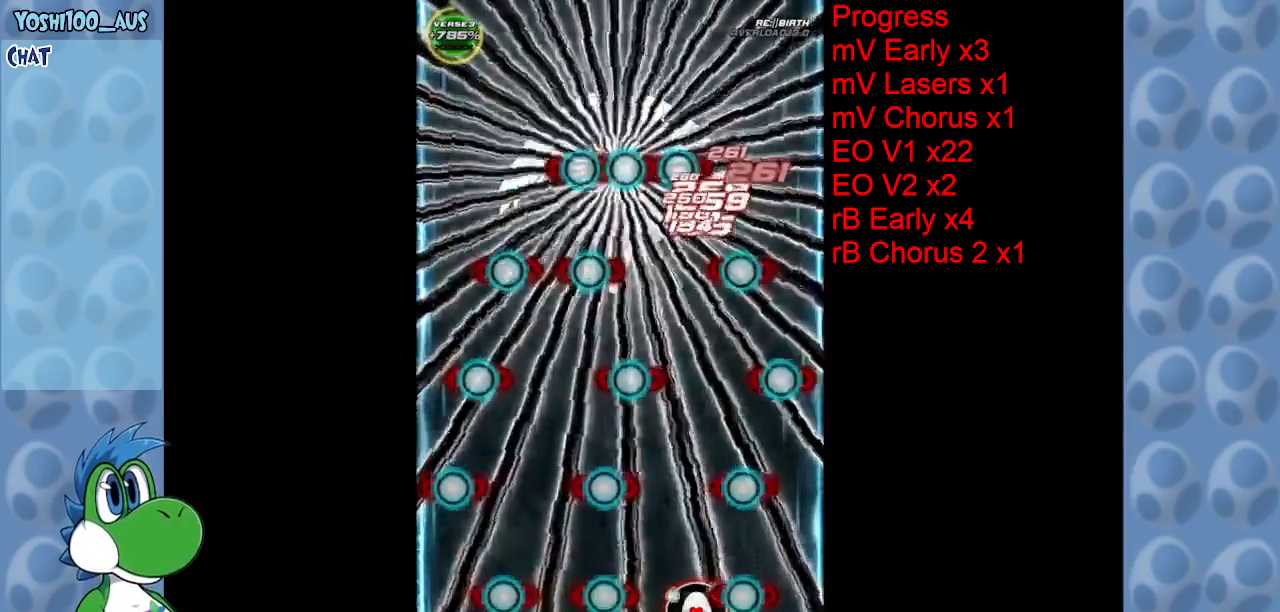
{"keys": ["z"], "events": [[117, "z", "down"], [250, "z", "up"], [484, "z", "down"]]}
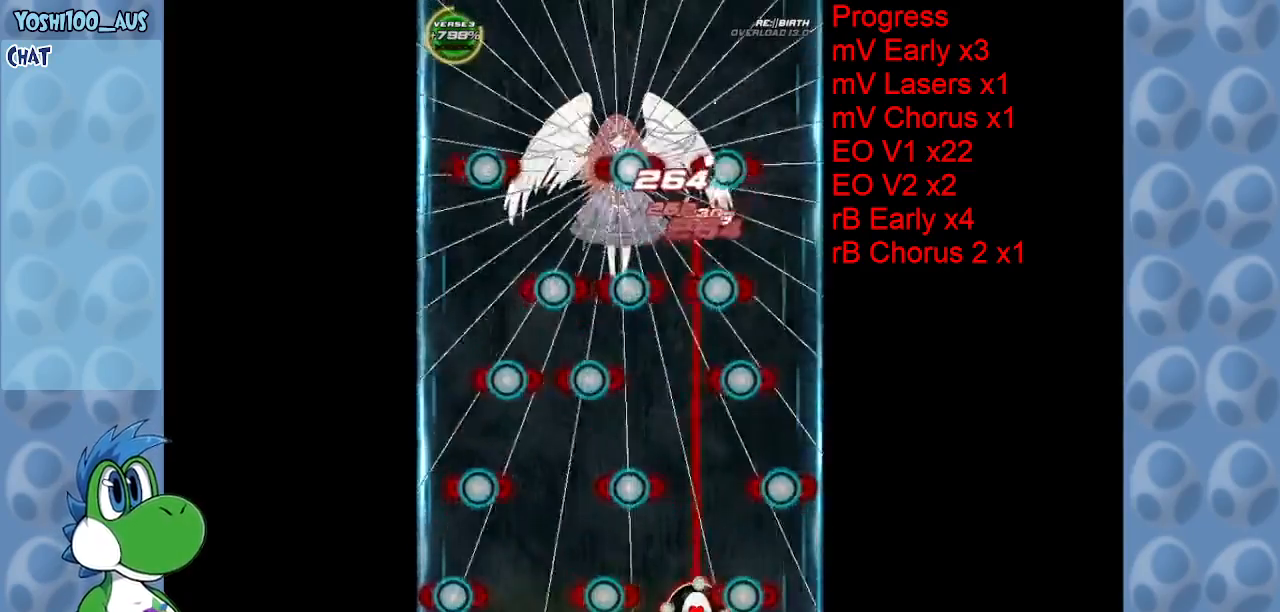
{"keys": ["left"], "events": [[134, "z", "up"], [217, "up", "down"], [367, "z", "down"], [417, "left", "down"], [417, "up", "up"], [450, "z", "up"]]}
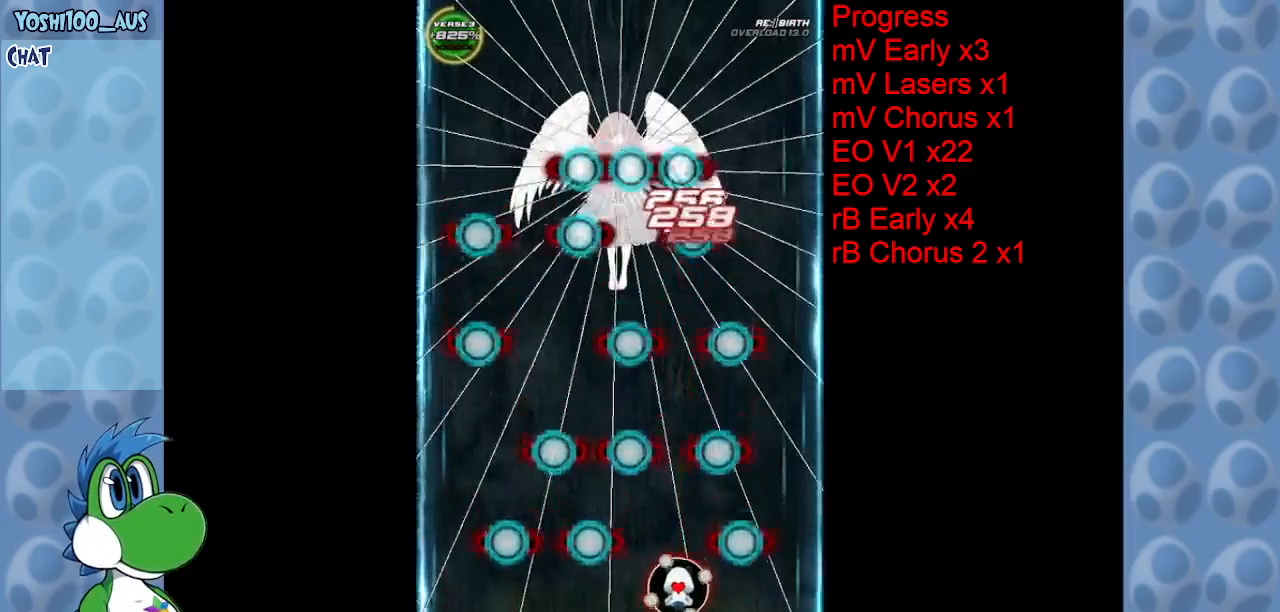
{"keys": ["down"], "events": [[50, "left", "up"], [100, "down", "down"], [234, "z", "down"], [334, "z", "up"]]}
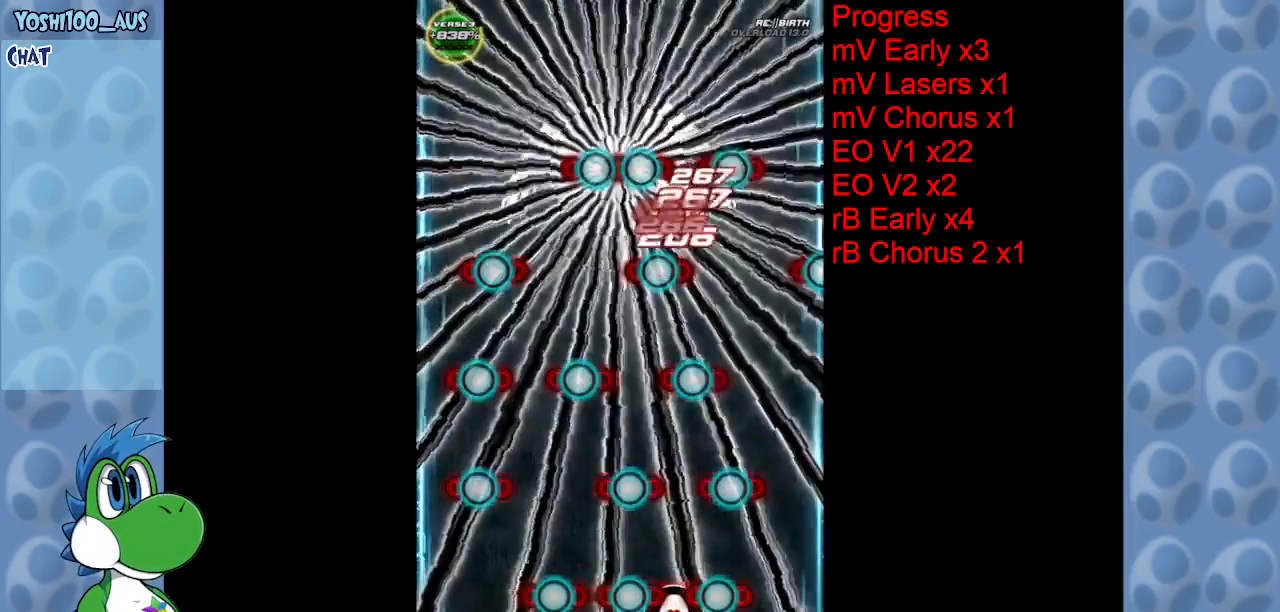
{"keys": ["z"], "events": [[17, "down", "up"], [17, "left", "down"], [117, "left", "up"], [117, "z", "down"], [250, "z", "up"], [500, "z", "down"]]}
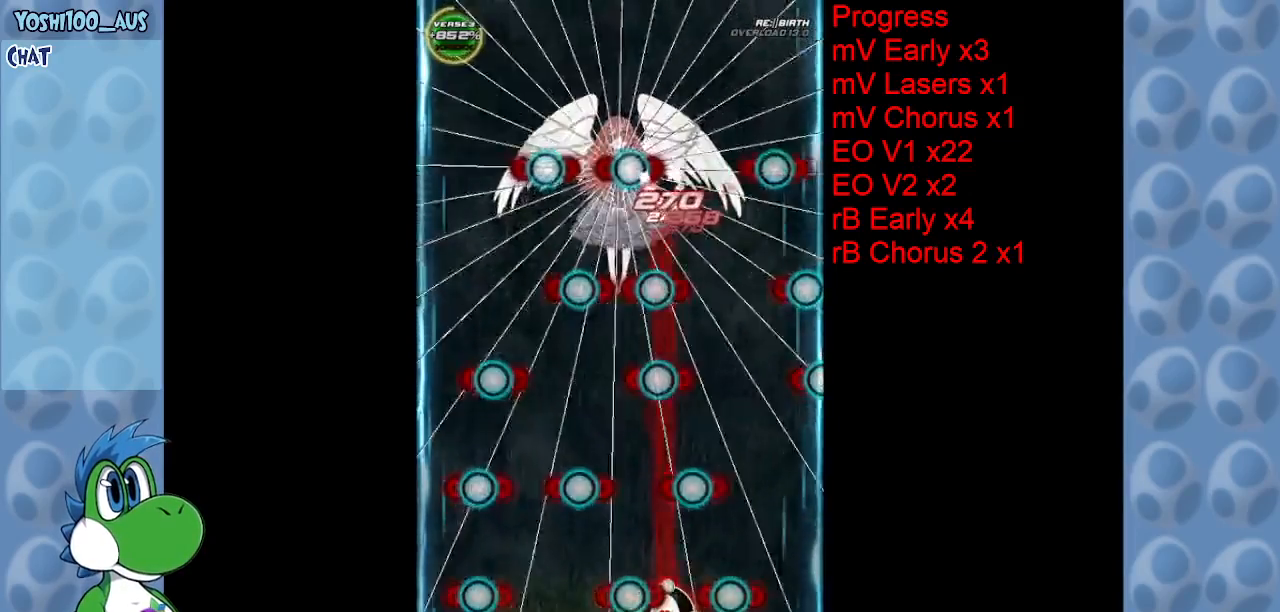
{"keys": ["left"], "events": [[84, "up", "down"], [134, "z", "up"], [267, "left", "down"], [267, "up", "up"], [317, "left", "up"], [417, "z", "down"], [500, "left", "down"], [500, "z", "up"]]}
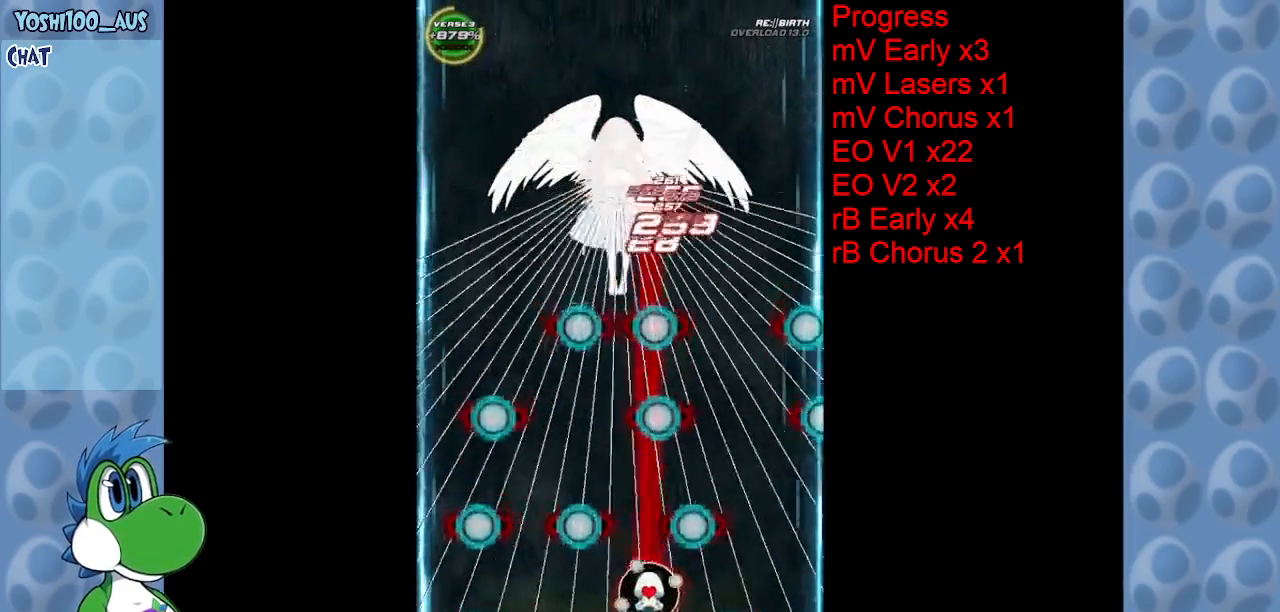
{"keys": ["up"], "events": [[100, "up", "down"], [234, "x", "down"], [284, "up", "up"], [334, "x", "up"], [417, "left", "up"], [467, "up", "down"]]}